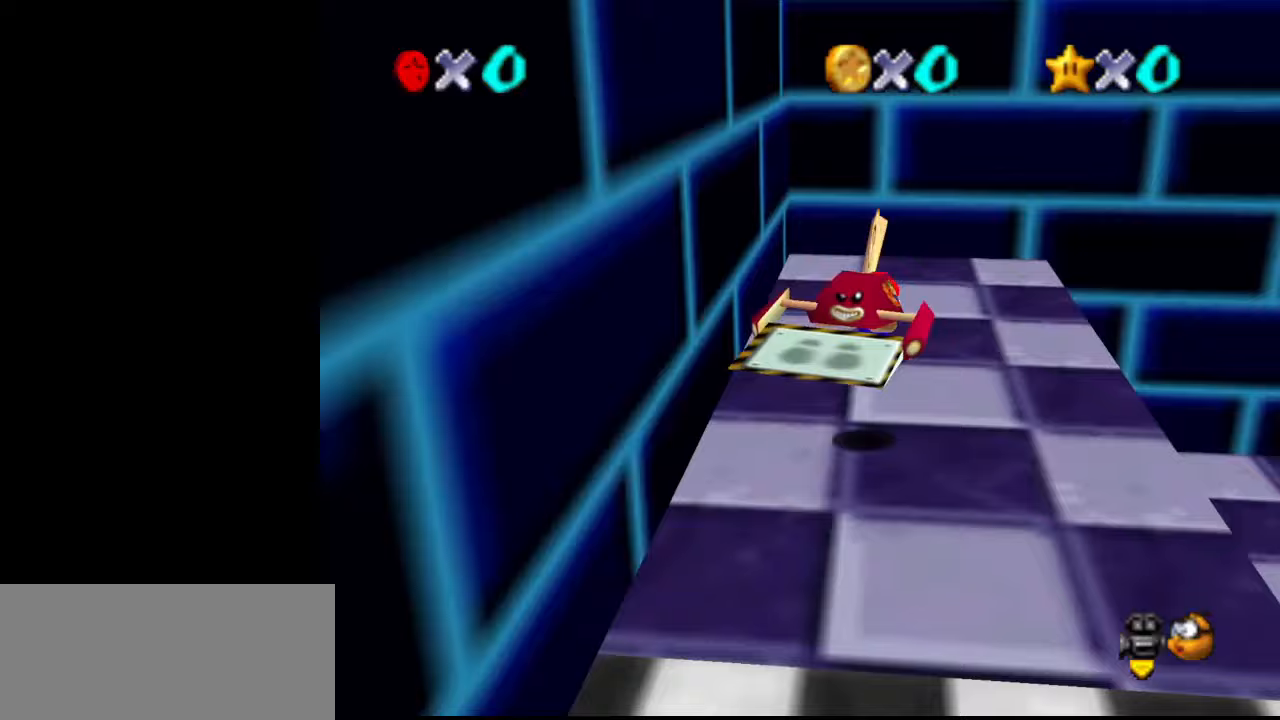
Gameplay with a controller (Nintendo layout); each line is a JSON object with the inputs held at the frame after it. "events" lists button and stick changes between this image and that frame as [ms after this image, input, new state], when the widget could be followed in between. Not read: L3 R3.
{"buttons": ["A"], "left_stick": "down", "events": [[467, "A", "down"]]}
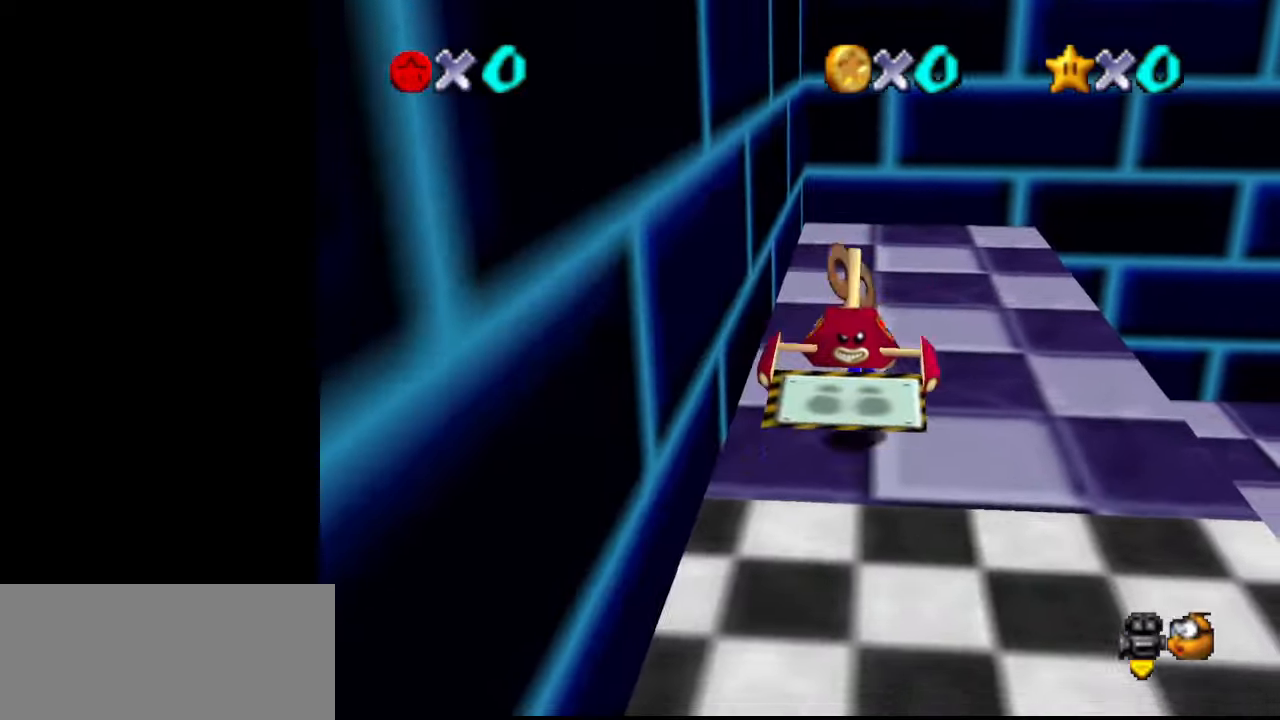
{"buttons": [], "left_stick": "center", "events": [[67, "A", "up"], [67, "left_stick", "up-left"], [467, "left_stick", "center"]]}
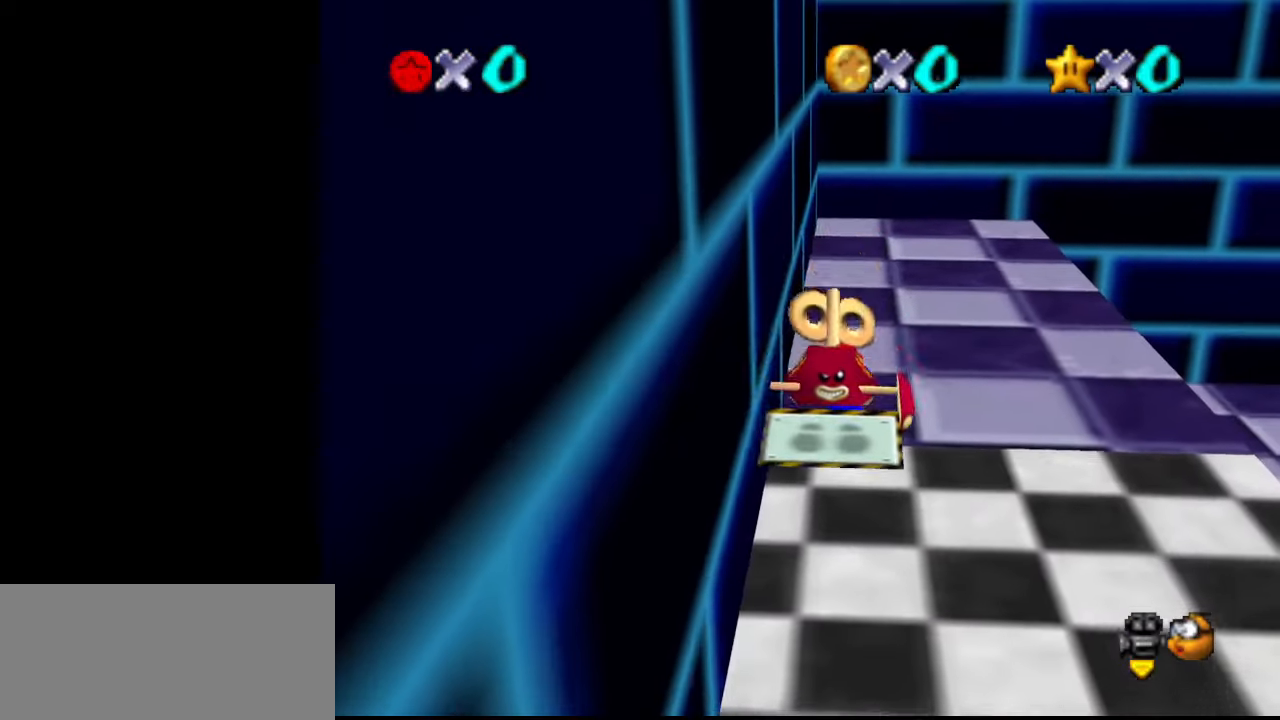
{"buttons": ["C_RIGHT"], "left_stick": "center", "events": [[33, "A", "down"], [100, "left_stick", "up"], [233, "left_stick", "center"], [267, "A", "up"], [367, "left_stick", "down"], [433, "C_RIGHT", "down"], [500, "left_stick", "center"]]}
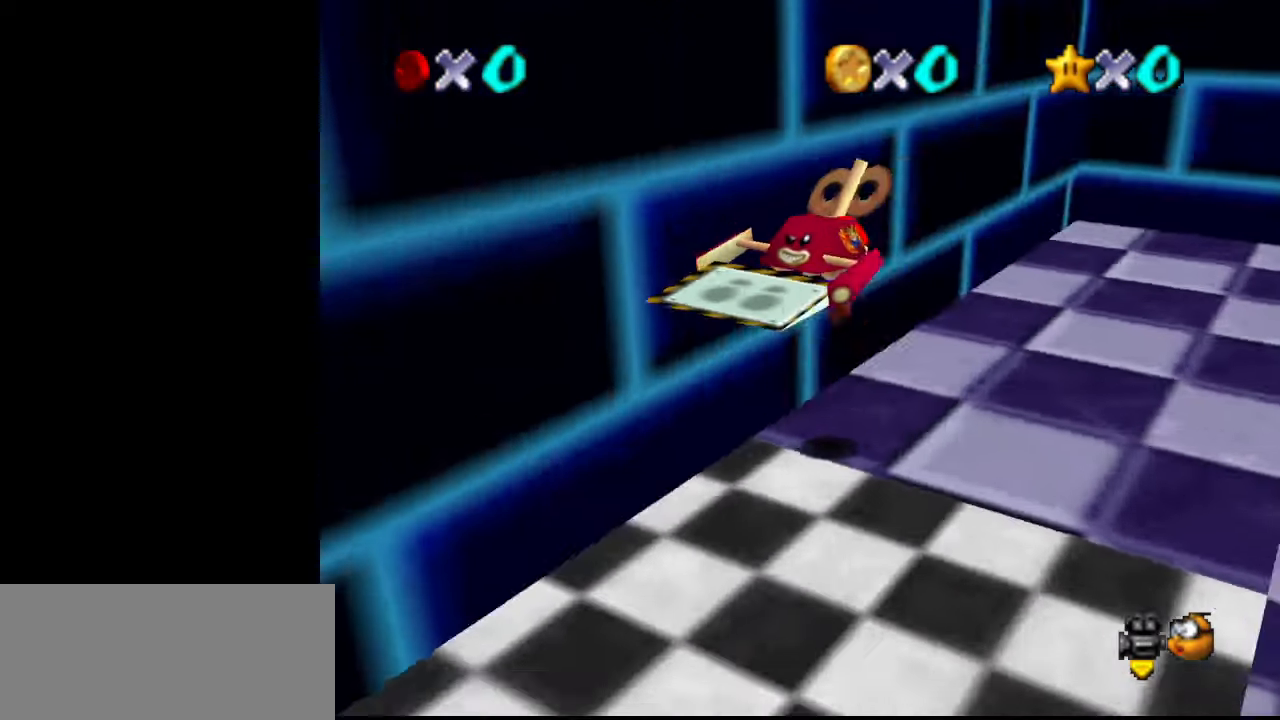
{"buttons": ["C_RIGHT"], "left_stick": "center", "events": [[33, "C_RIGHT", "up"], [333, "A", "down"], [433, "A", "up"], [500, "C_RIGHT", "down"]]}
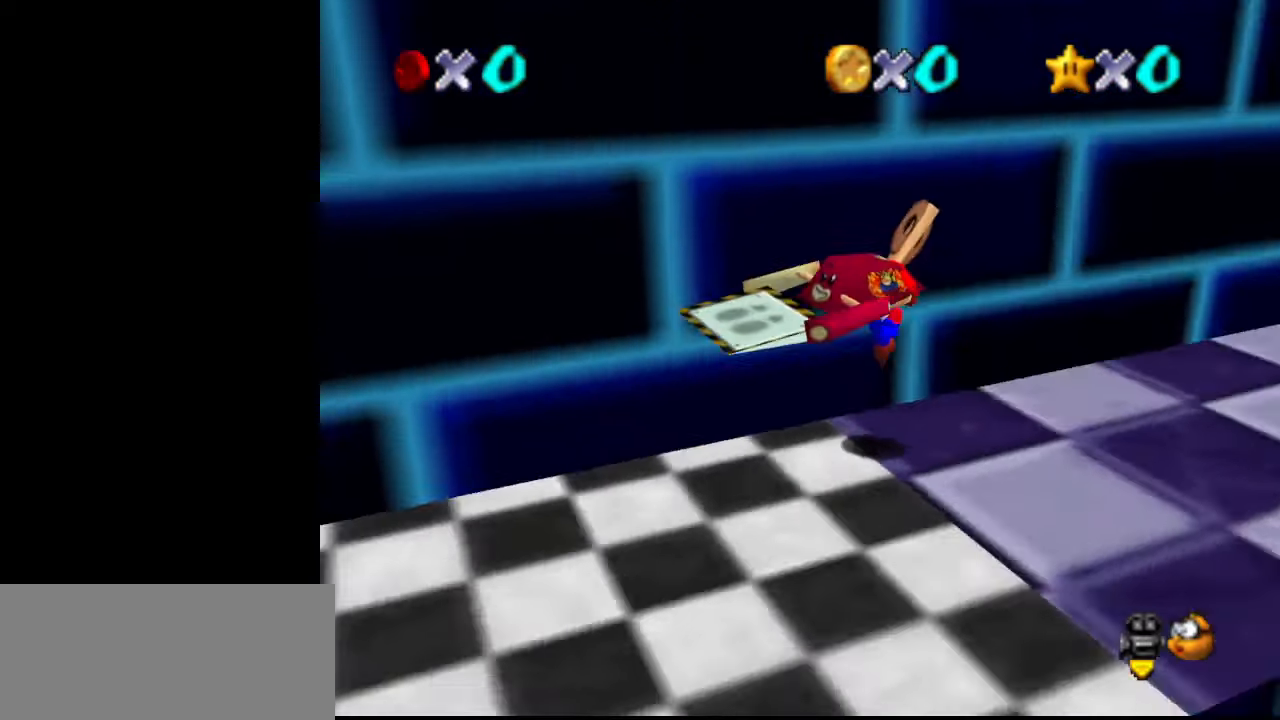
{"buttons": [], "left_stick": "center", "events": [[100, "C_RIGHT", "up"], [167, "C_RIGHT", "down"], [233, "C_RIGHT", "up"], [467, "A", "down"], [500, "A", "up"]]}
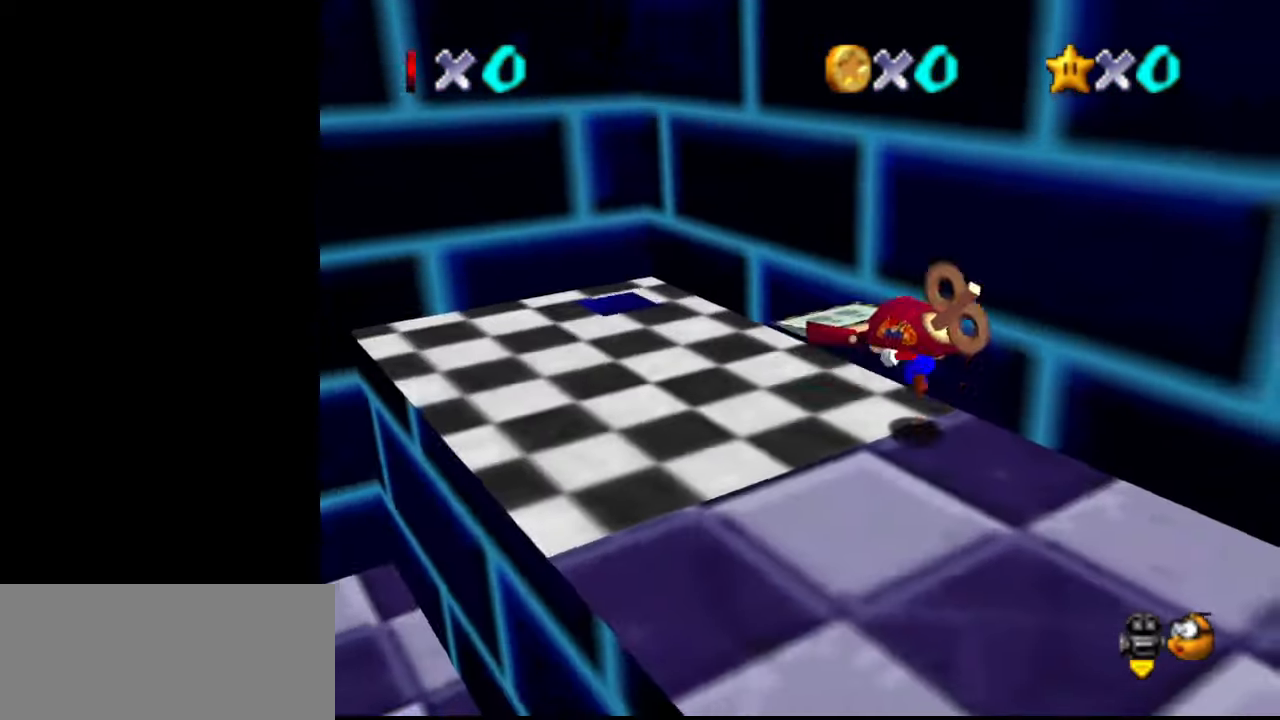
{"buttons": [], "left_stick": "center", "events": [[100, "C_LEFT", "down"], [167, "C_LEFT", "up"]]}
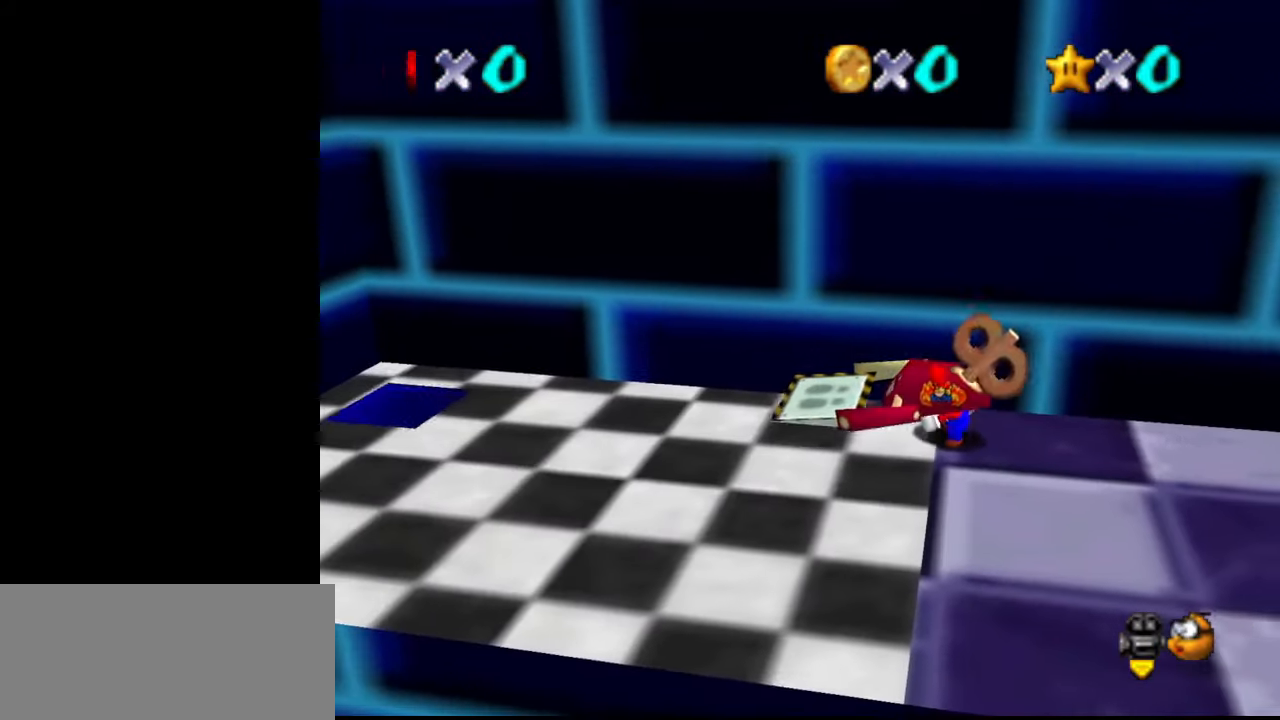
{"buttons": [], "left_stick": "center", "events": [[367, "left_stick", "left"], [400, "A", "down"], [433, "left_stick", "center"], [500, "A", "up"]]}
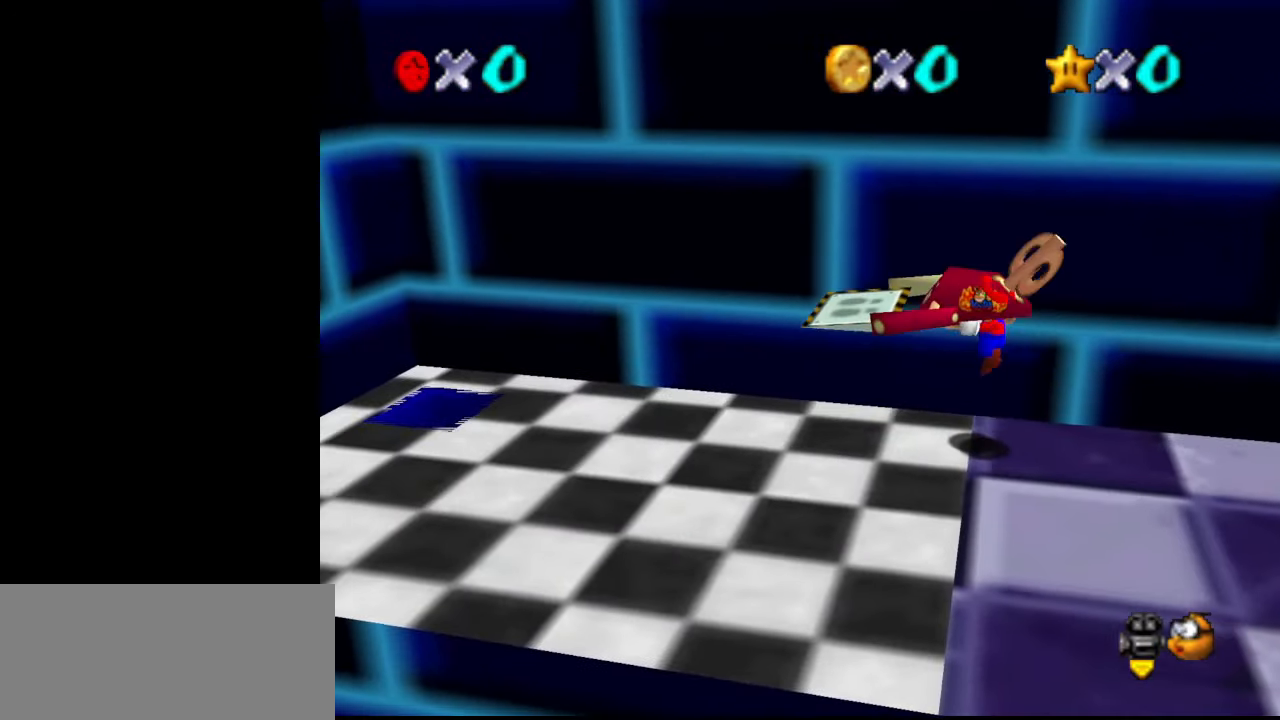
{"buttons": ["A"], "left_stick": "center", "events": [[467, "A", "down"]]}
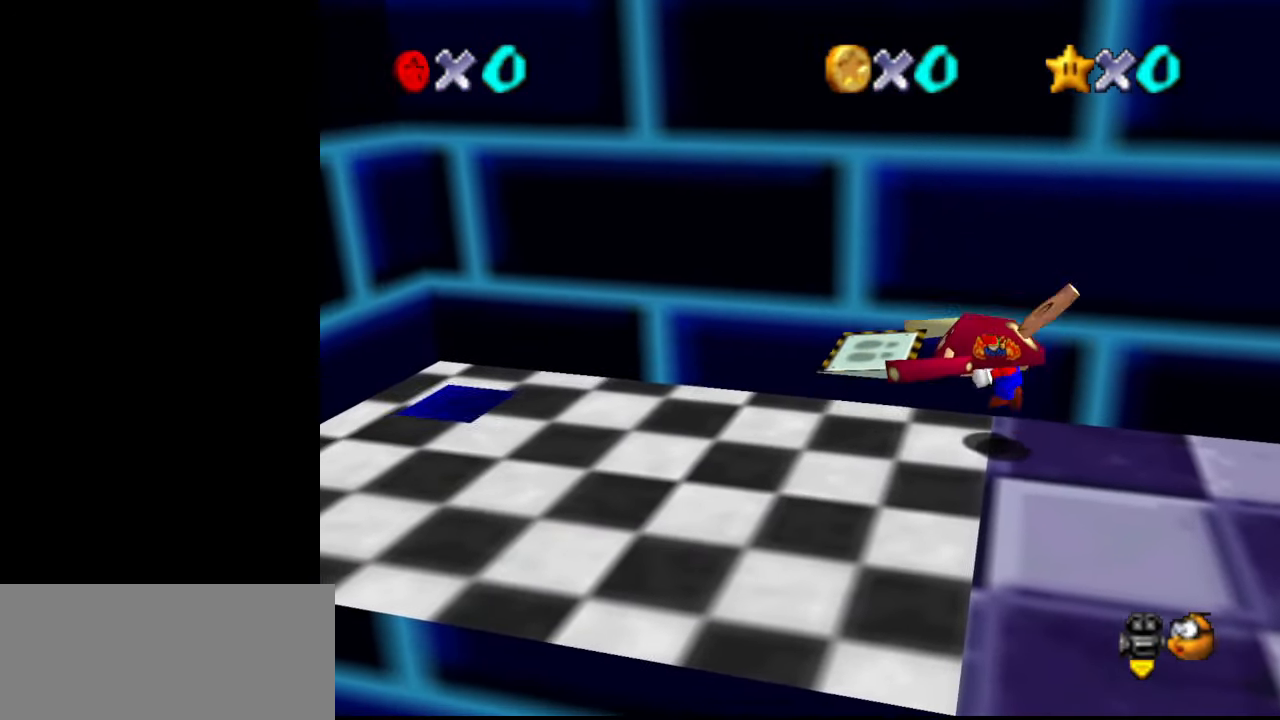
{"buttons": [], "left_stick": "right", "events": [[200, "B", "down"], [300, "left_stick", "right"], [367, "A", "up"], [400, "B", "up"]]}
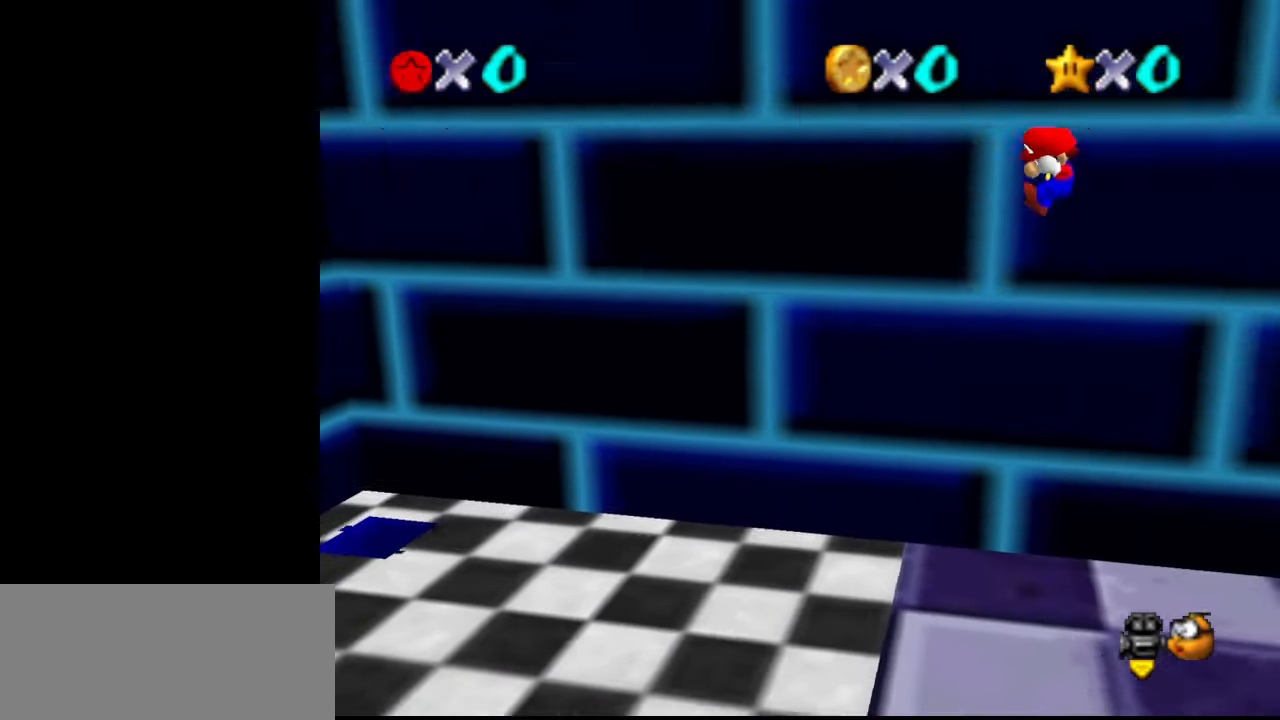
{"buttons": [], "left_stick": "right", "events": []}
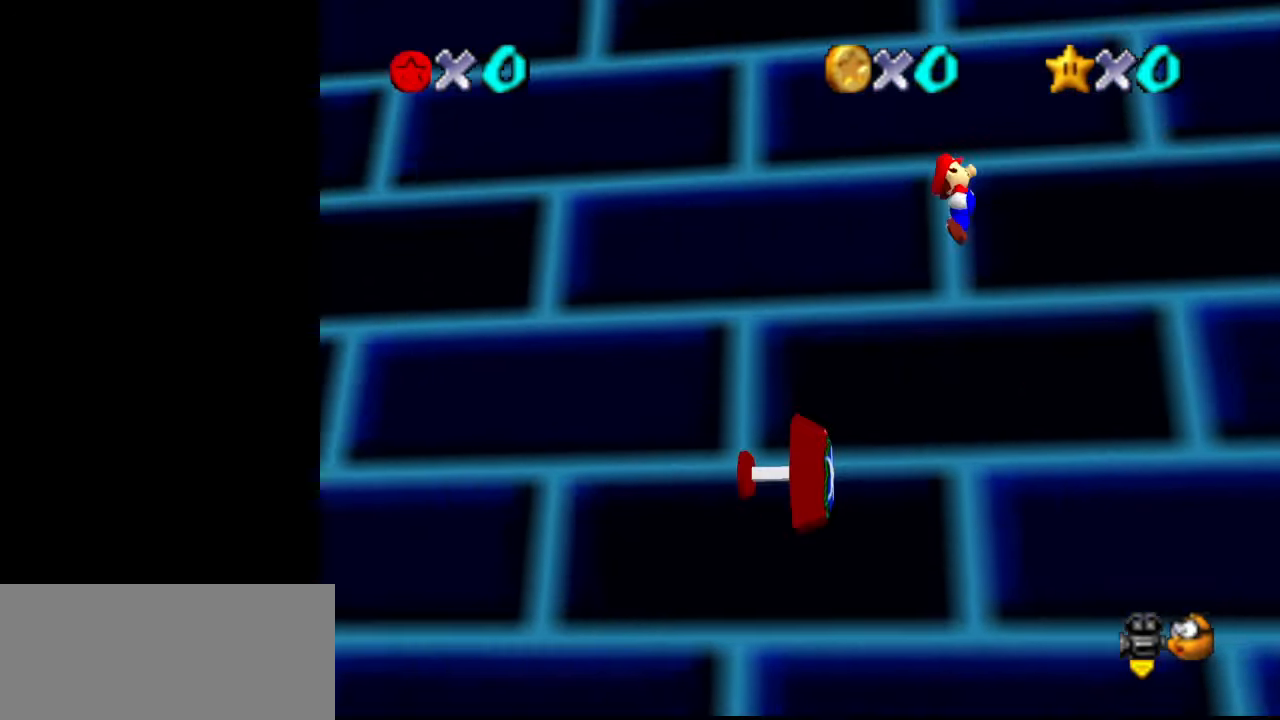
{"buttons": [], "left_stick": "right", "events": []}
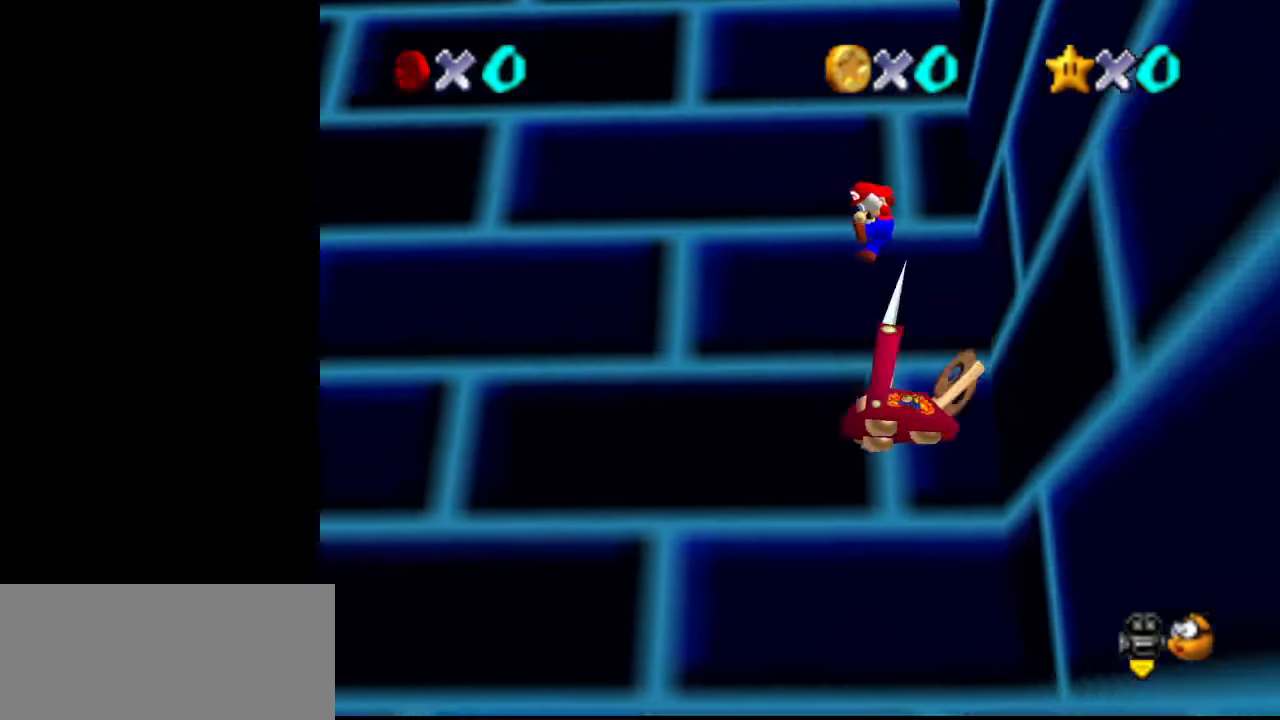
{"buttons": [], "left_stick": "right", "events": []}
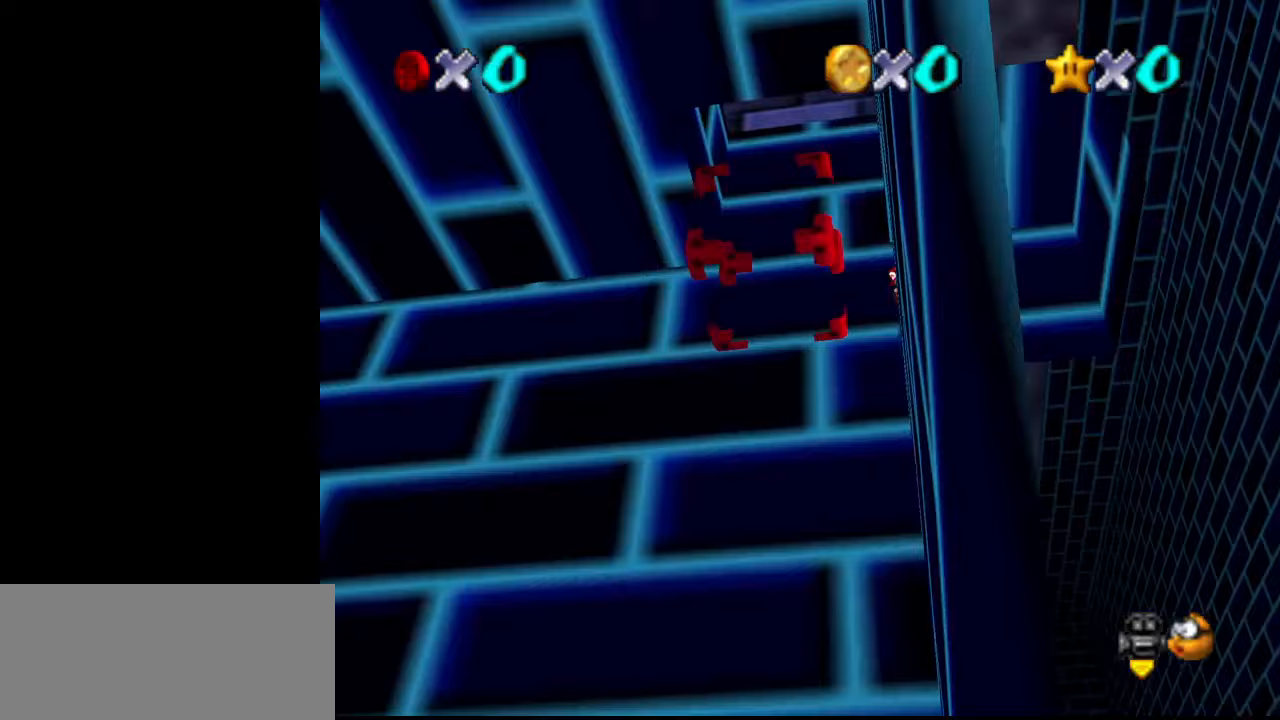
{"buttons": [], "left_stick": "center", "events": [[233, "left_stick", "center"]]}
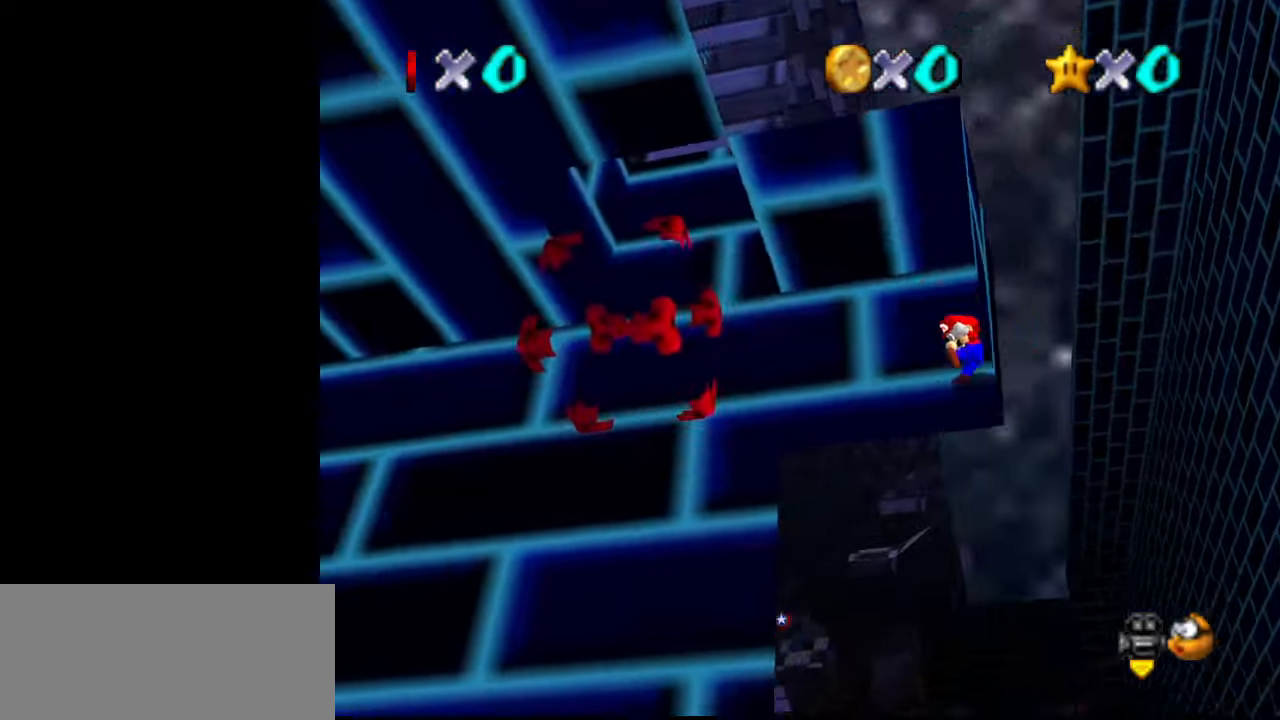
{"buttons": [], "left_stick": "center", "events": [[100, "R1", "down"], [167, "R1", "up"], [233, "R1", "down"], [333, "R1", "up"]]}
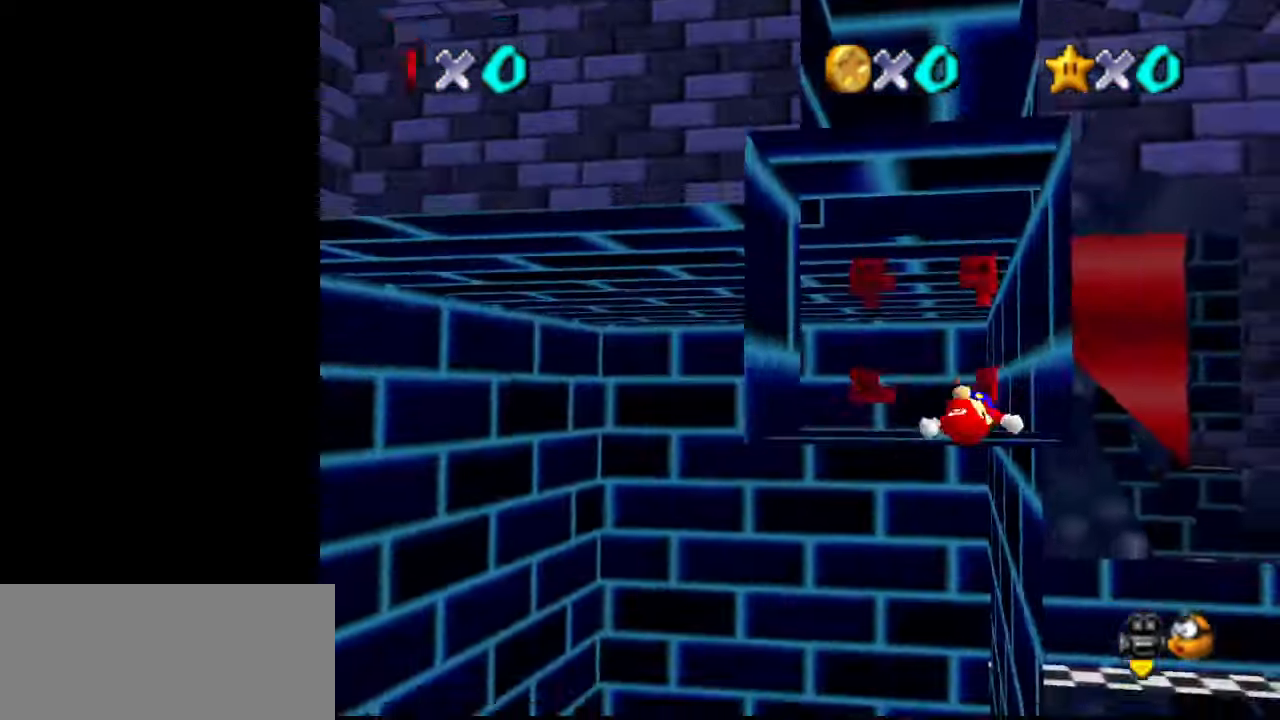
{"buttons": [], "left_stick": "center", "events": [[33, "C_LEFT", "down"], [133, "C_LEFT", "up"], [200, "C_DOWN", "down"], [200, "C_LEFT", "down"], [267, "C_LEFT", "up"], [333, "C_DOWN", "up"]]}
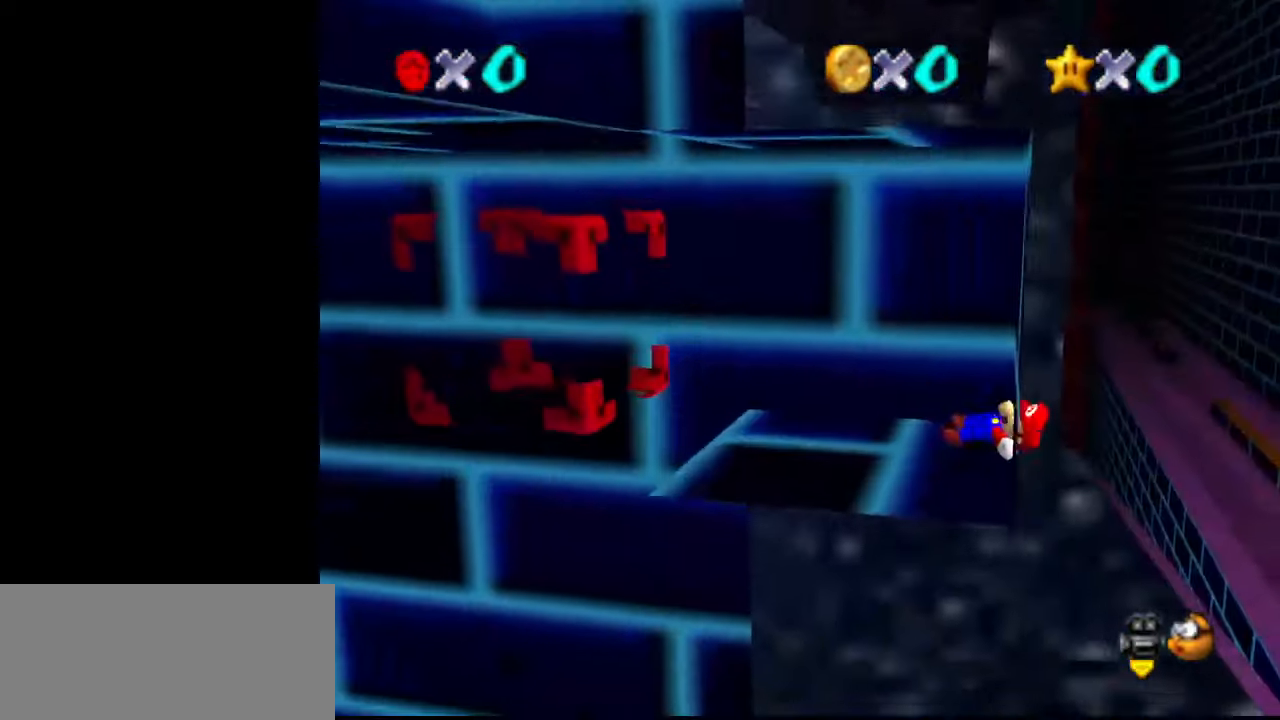
{"buttons": [], "left_stick": "left", "events": [[333, "left_stick", "left"]]}
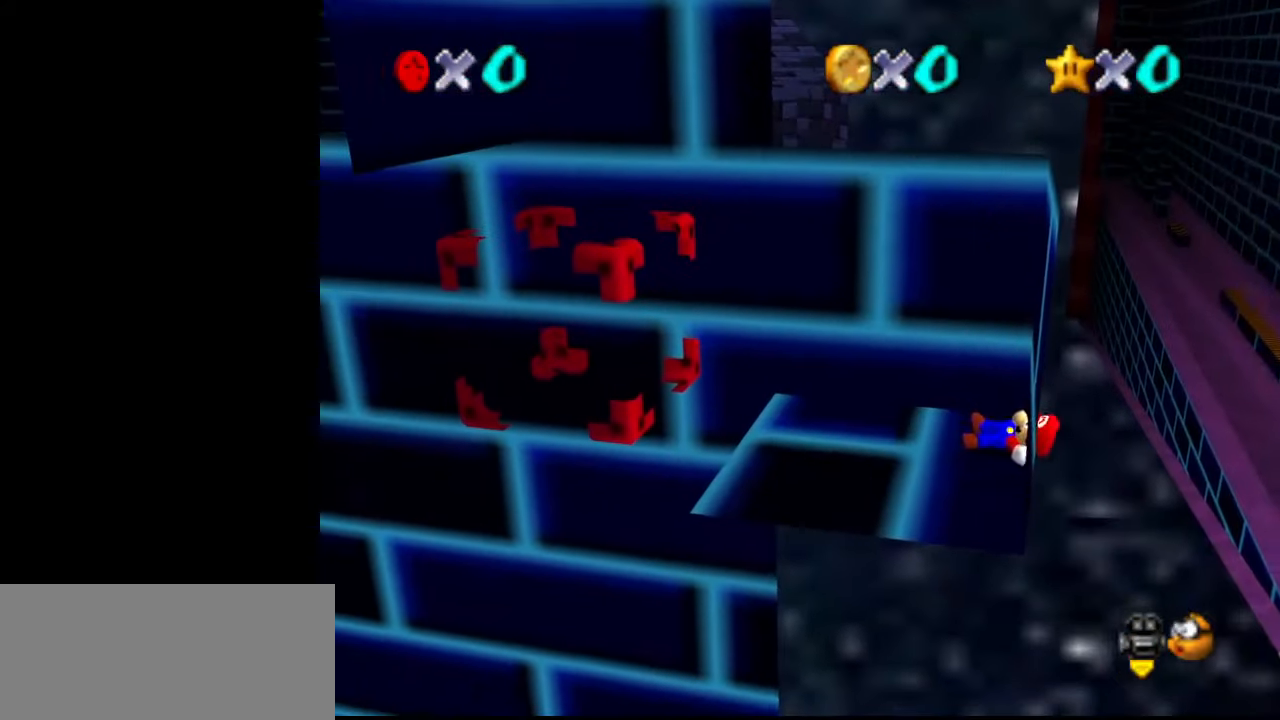
{"buttons": [], "left_stick": "left", "events": []}
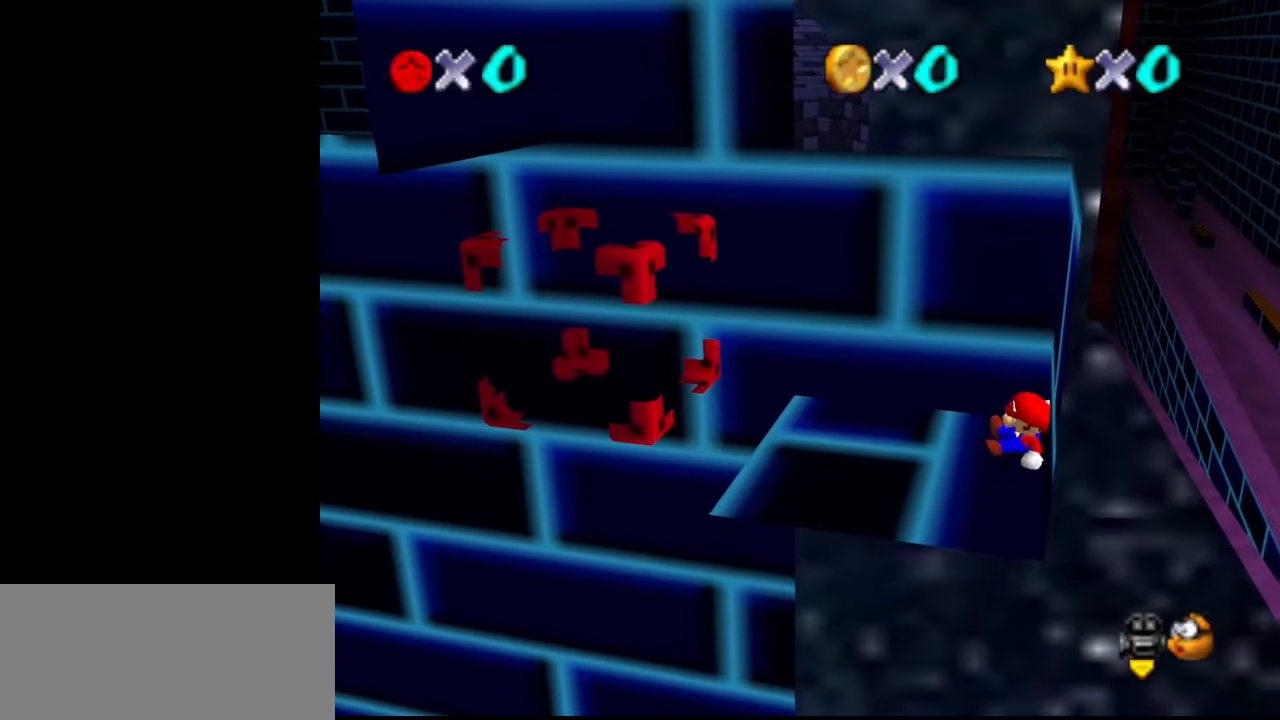
{"buttons": [], "left_stick": "left", "events": []}
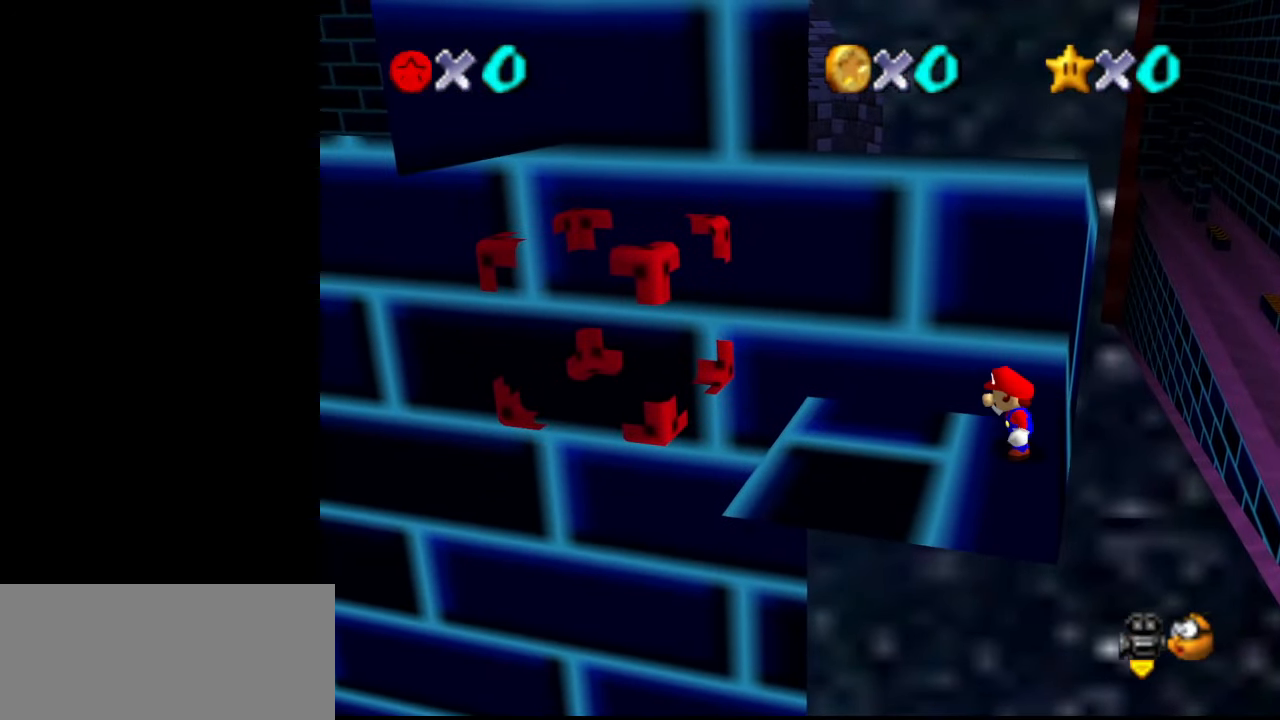
{"buttons": ["A"], "left_stick": "left", "events": [[467, "A", "down"]]}
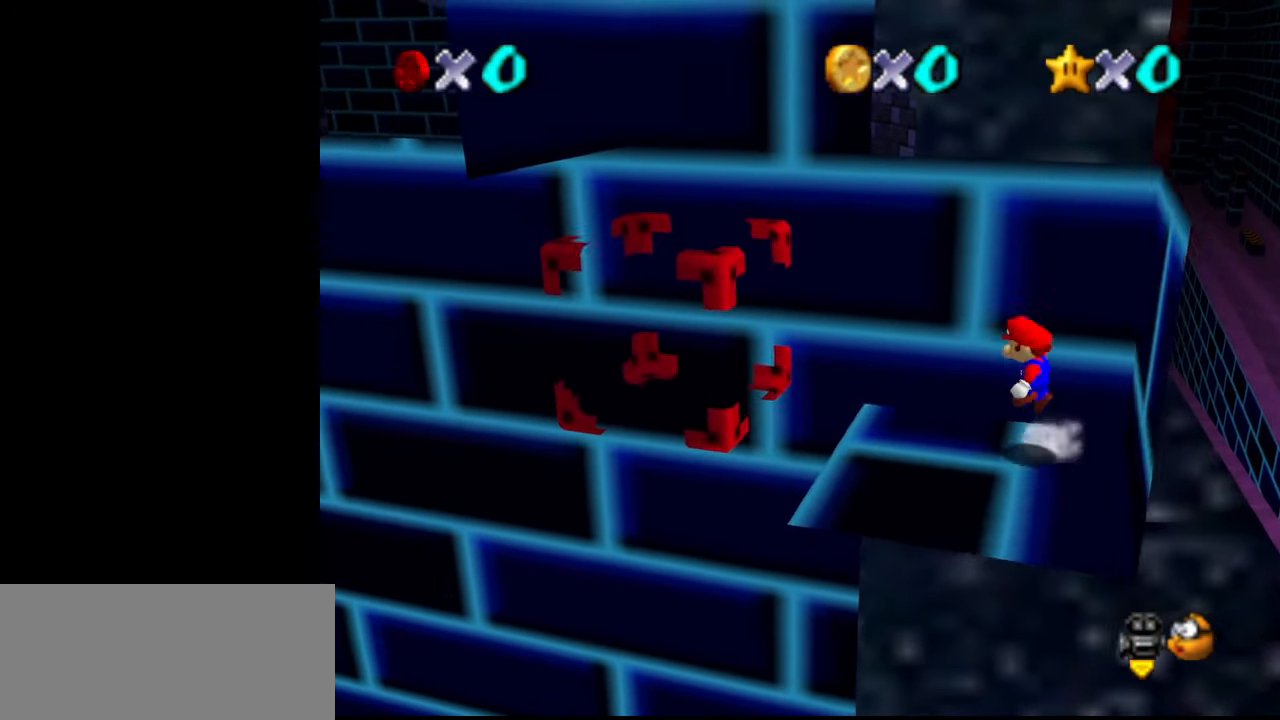
{"buttons": ["A"], "left_stick": "left", "events": [[33, "A", "up"], [233, "left_stick", "down-left"], [433, "left_stick", "left"], [500, "A", "down"]]}
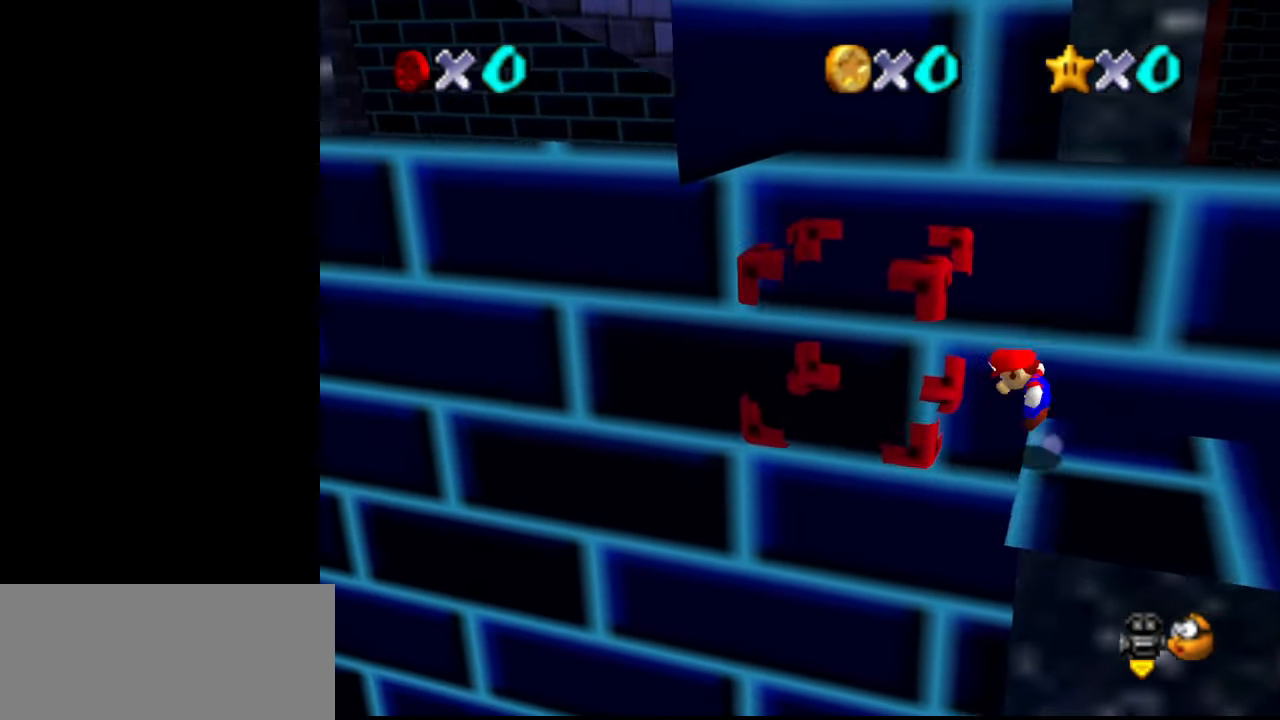
{"buttons": [], "left_stick": "left", "events": [[467, "A", "up"]]}
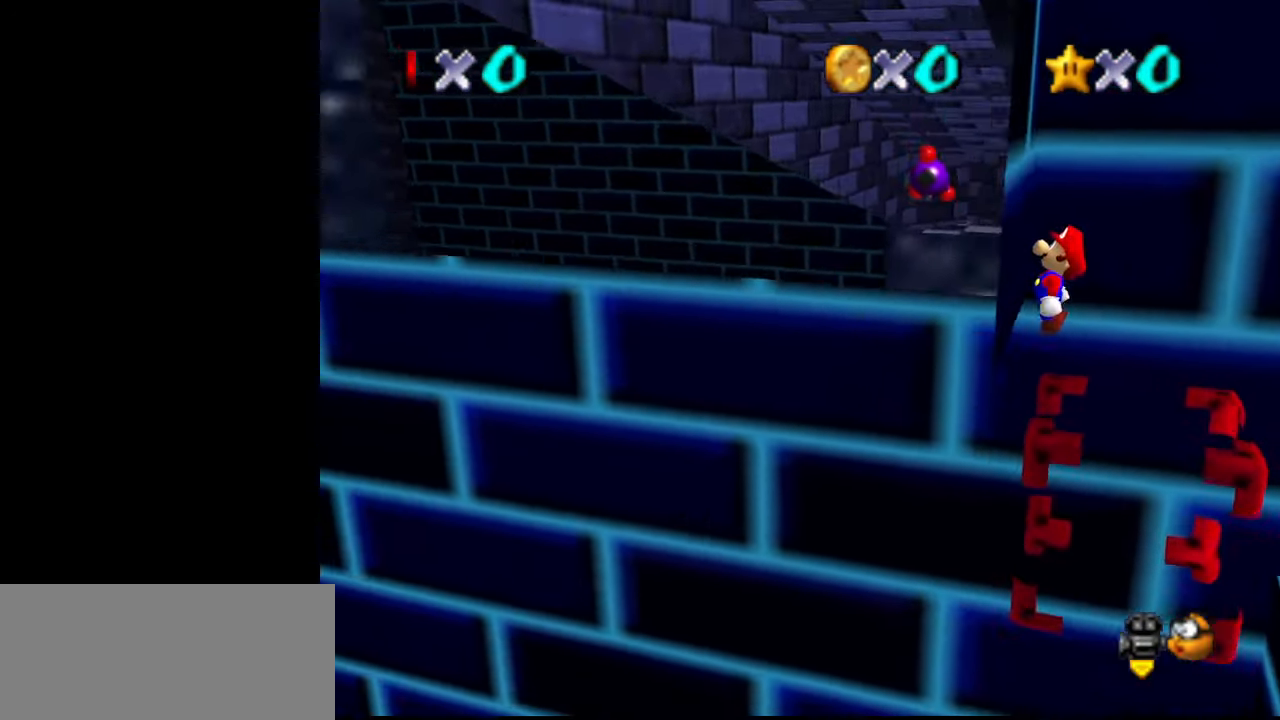
{"buttons": ["A"], "left_stick": "right", "events": [[67, "left_stick", "right"], [100, "A", "down"], [133, "A", "up"], [500, "A", "down"]]}
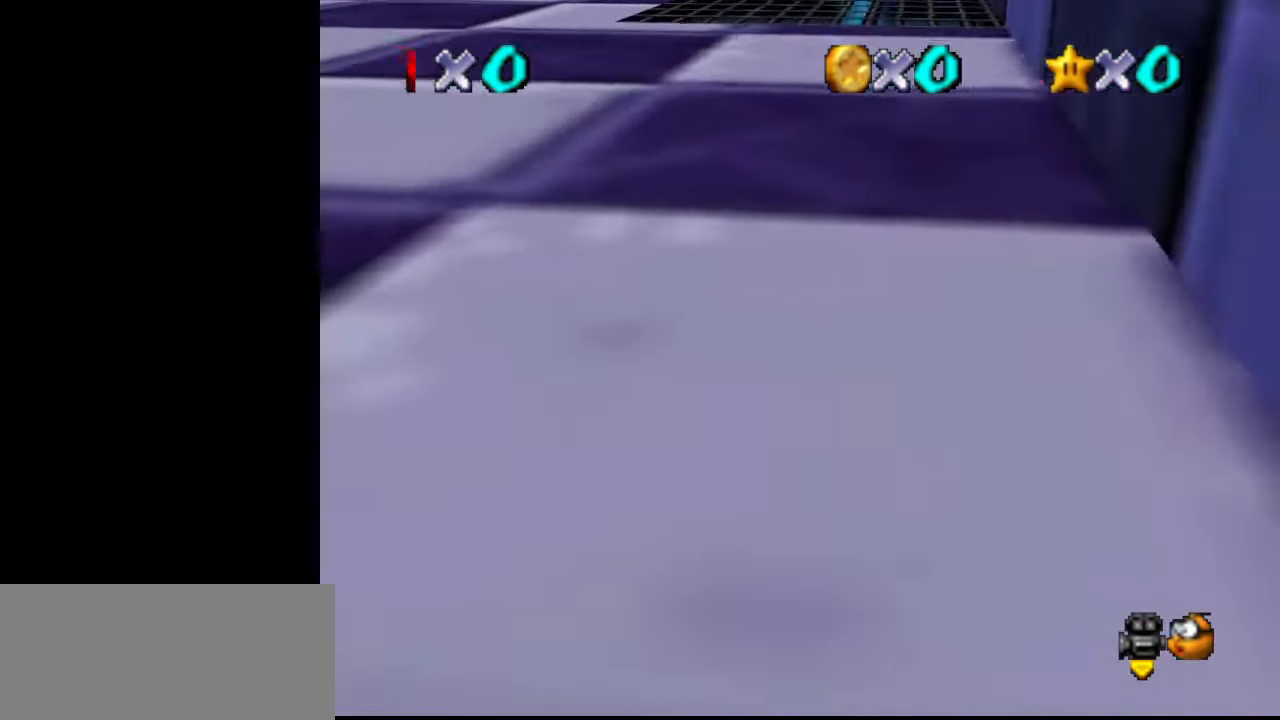
{"buttons": [], "left_stick": "left", "events": [[33, "left_stick", "down-left"], [100, "C_UP", "down"], [100, "left_stick", "left"], [300, "C_UP", "up"], [467, "A", "up"]]}
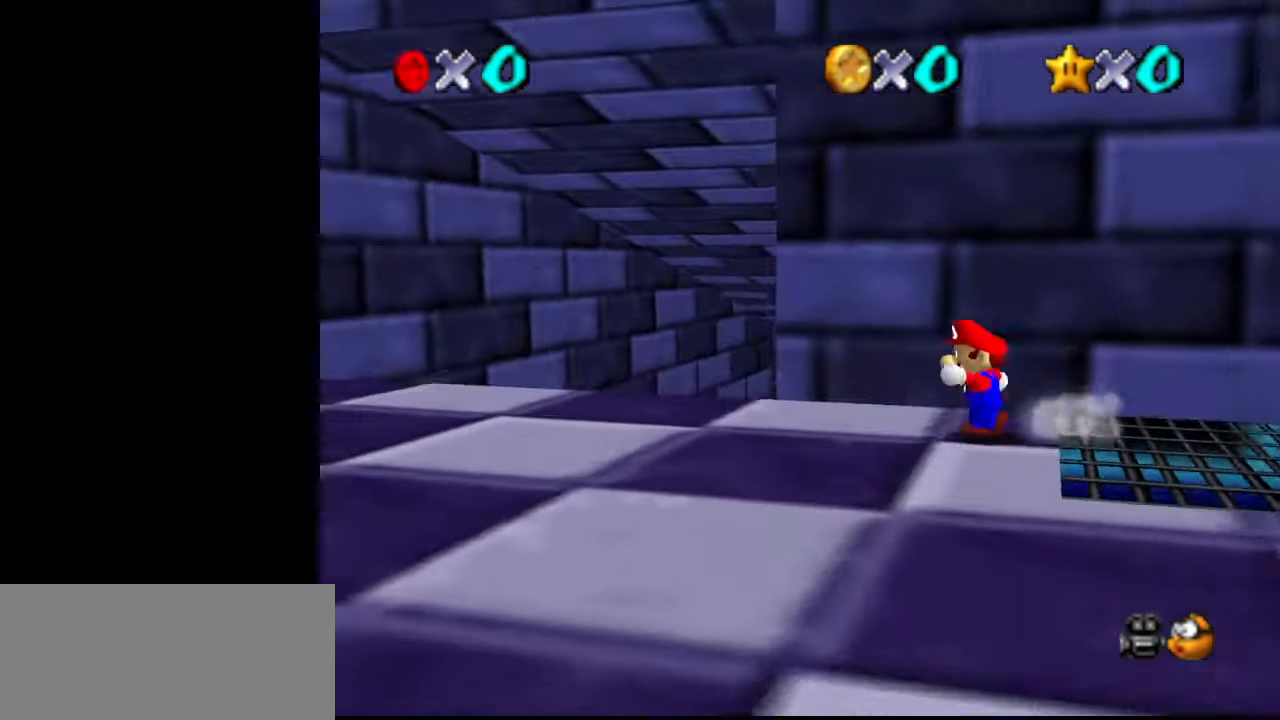
{"buttons": ["C_RIGHT"], "left_stick": "left", "events": [[167, "A", "down"], [267, "A", "up"], [333, "B", "down"], [433, "B", "up"], [500, "C_RIGHT", "down"]]}
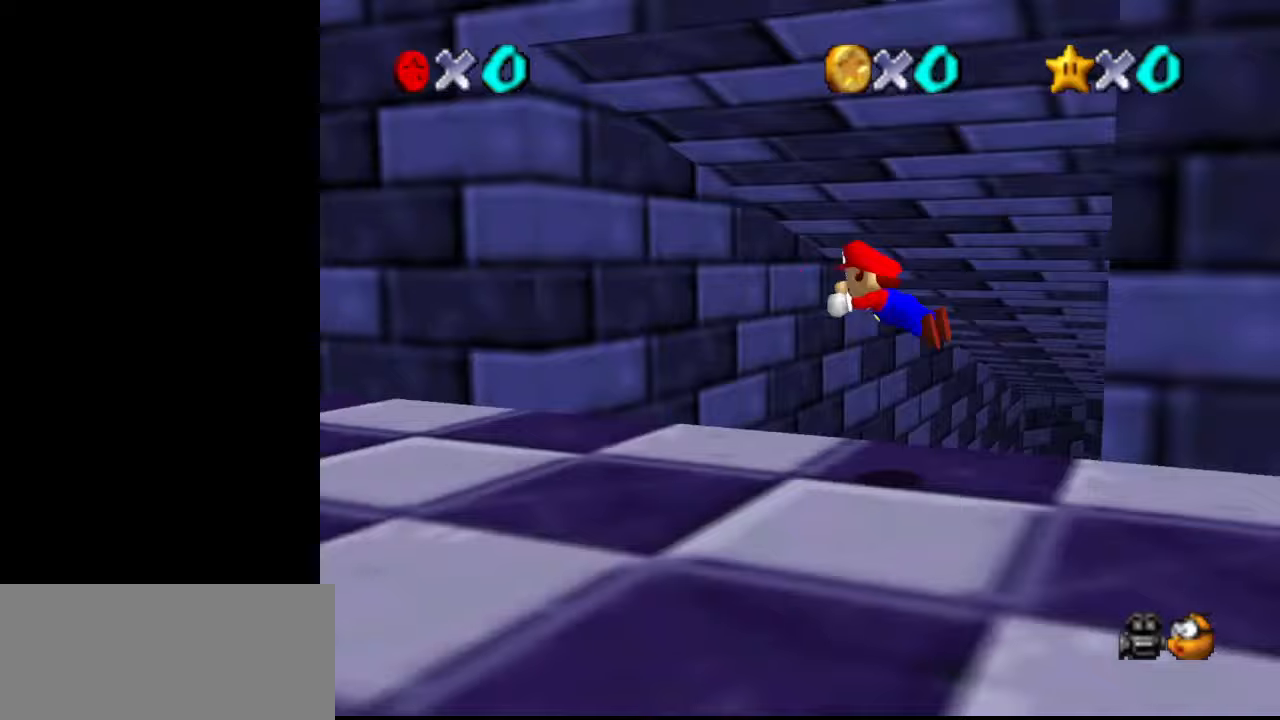
{"buttons": ["C_RIGHT"], "left_stick": "up", "events": [[133, "C_RIGHT", "up"], [233, "A", "down"], [233, "B", "down"], [233, "left_stick", "up-left"], [333, "B", "up"], [367, "A", "up"], [433, "C_RIGHT", "down"], [467, "left_stick", "up"]]}
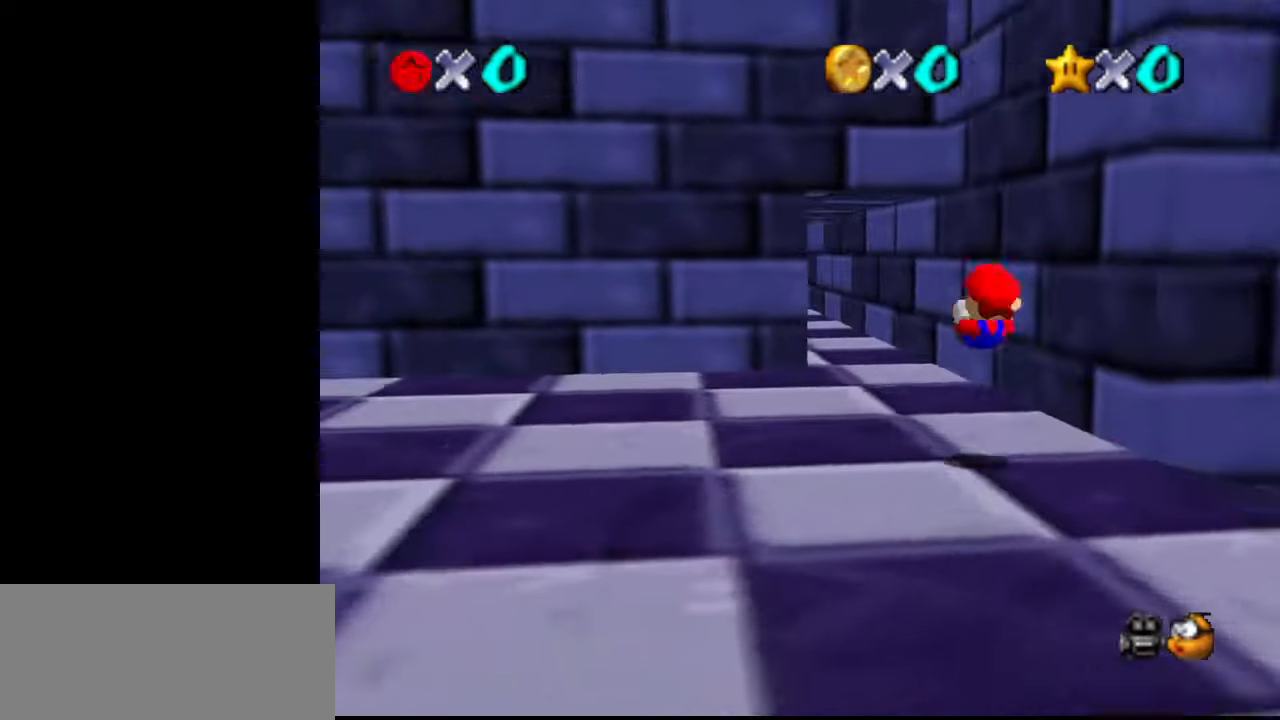
{"buttons": ["B"], "left_stick": "up", "events": [[33, "C_RIGHT", "up"], [400, "B", "down"]]}
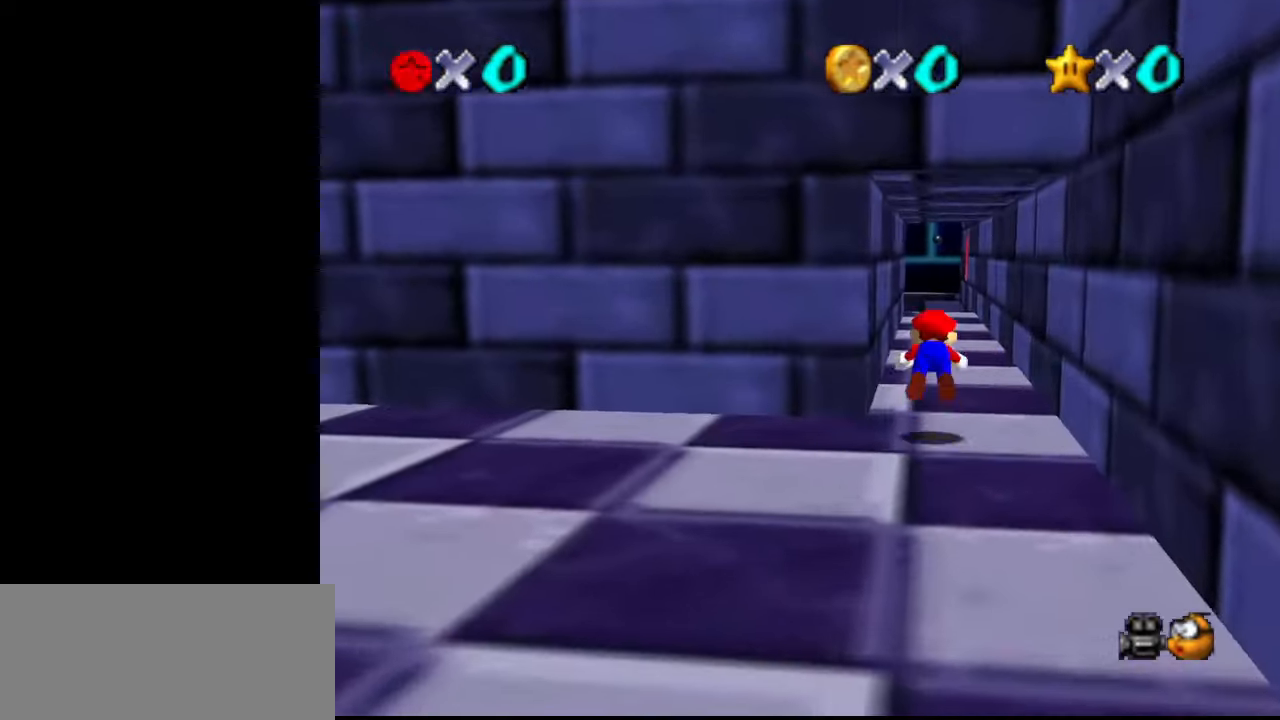
{"buttons": [], "left_stick": "up", "events": [[33, "B", "up"], [267, "A", "down"], [267, "B", "down"], [400, "A", "up"], [400, "B", "up"]]}
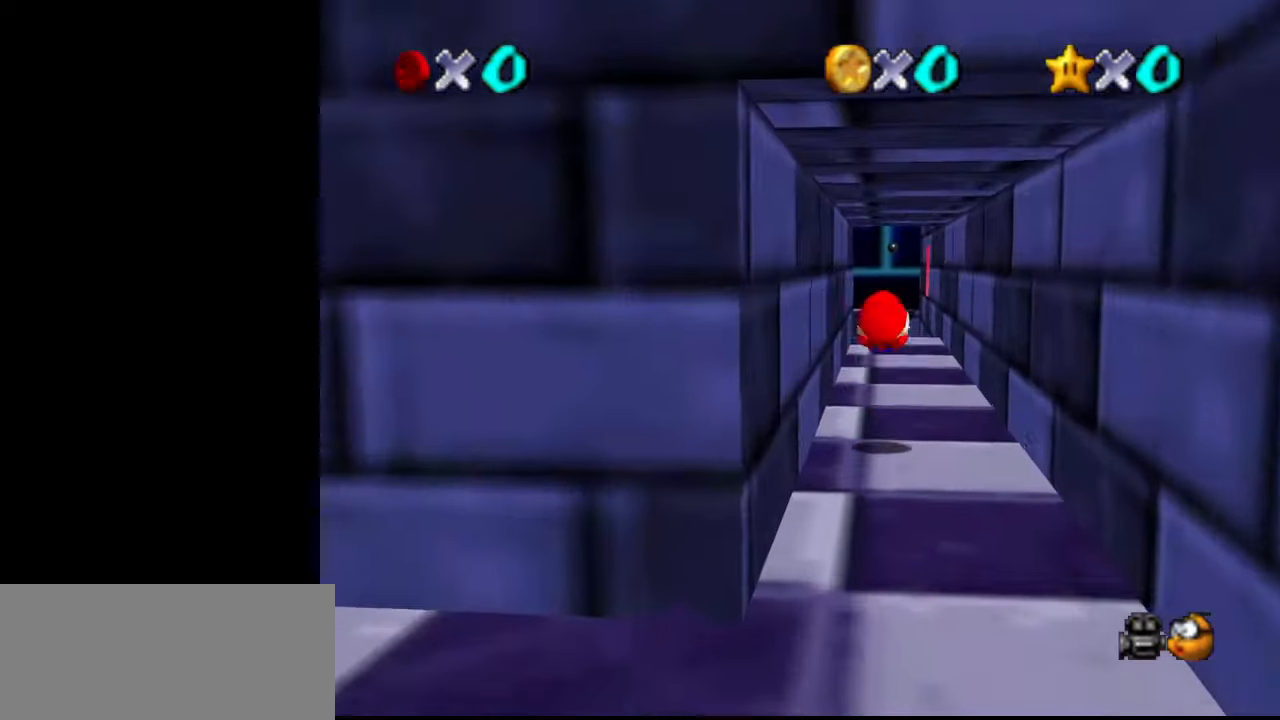
{"buttons": [], "left_stick": "up", "events": [[300, "B", "down"], [400, "B", "up"]]}
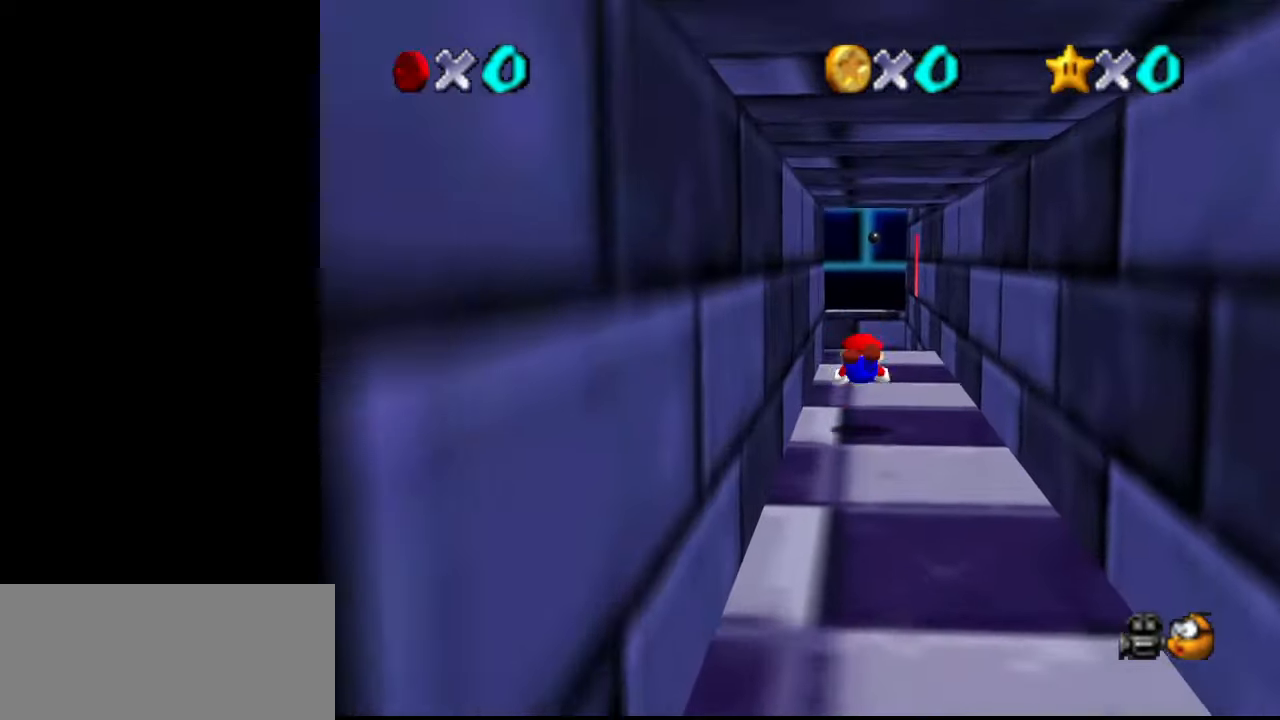
{"buttons": ["A", "B"], "left_stick": "center", "events": [[133, "A", "down"], [133, "B", "down"], [233, "left_stick", "center"], [300, "A", "up"], [300, "B", "up"], [467, "A", "down"], [500, "B", "down"]]}
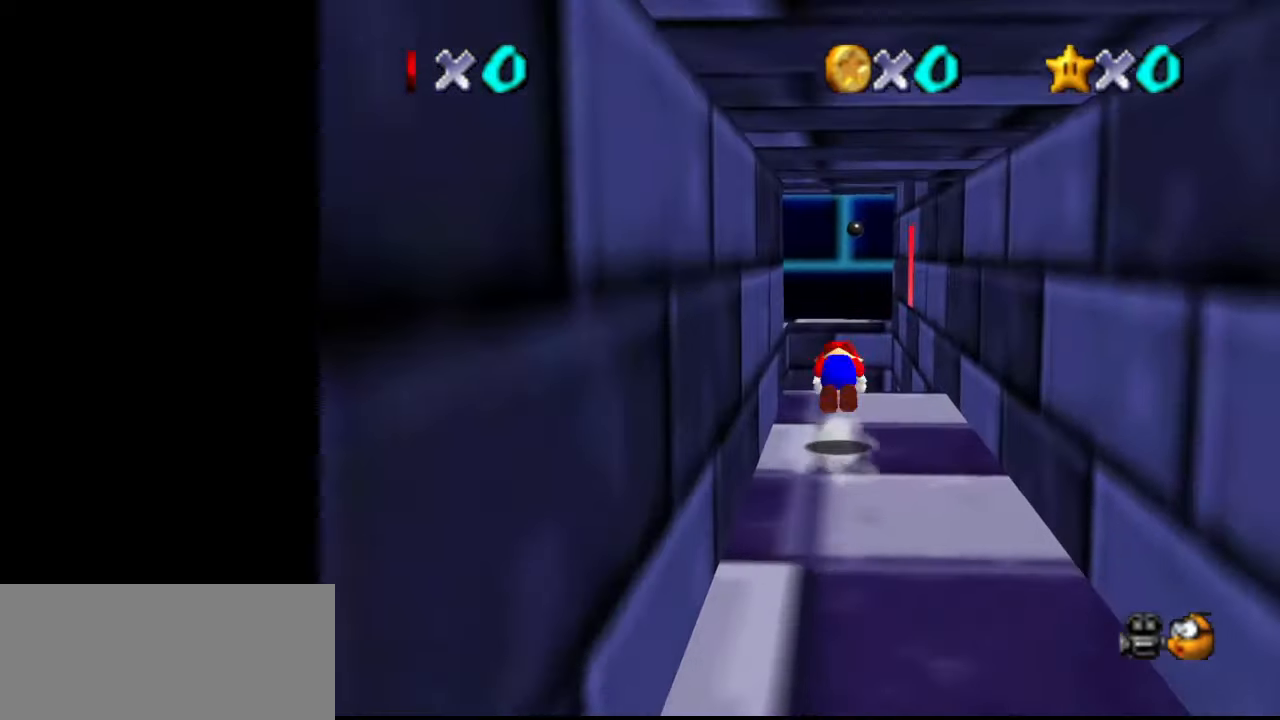
{"buttons": [], "left_stick": "up", "events": [[67, "left_stick", "down"], [133, "A", "up"], [133, "B", "up"], [333, "left_stick", "up"]]}